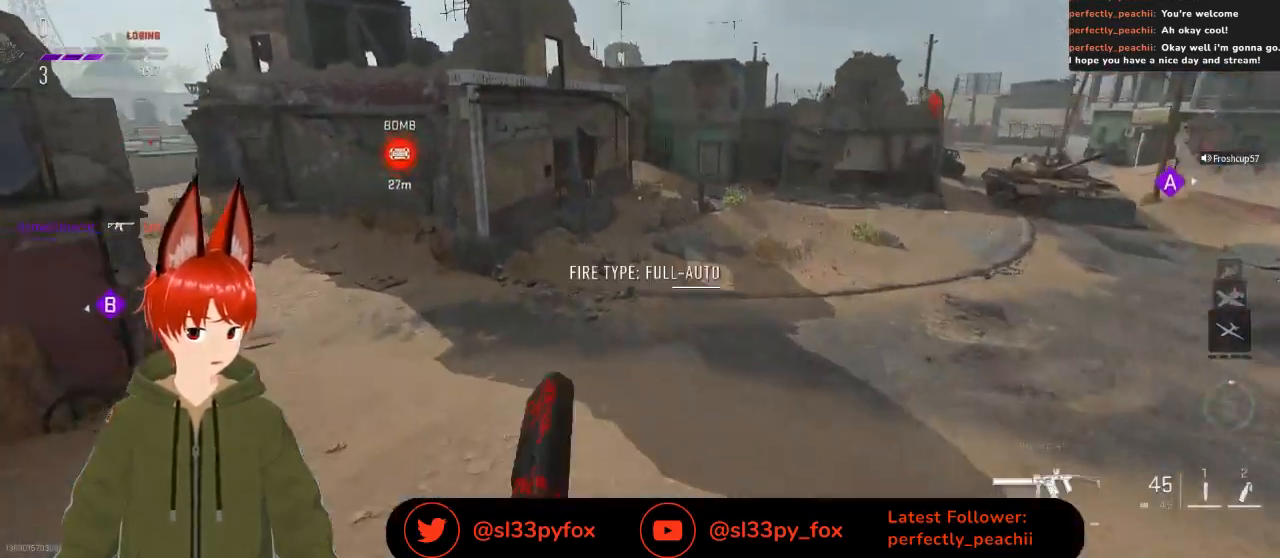
Gameplay with a controller (Xbox layout); each line is a JSON object with the inputs held at the frame after it. "events" lists button and stick changes between this image and that frame as [ms after this image, input, new state], when the widget could be followed in between.
{"buttons": [], "left_stick": "up", "right_stick": "center", "events": []}
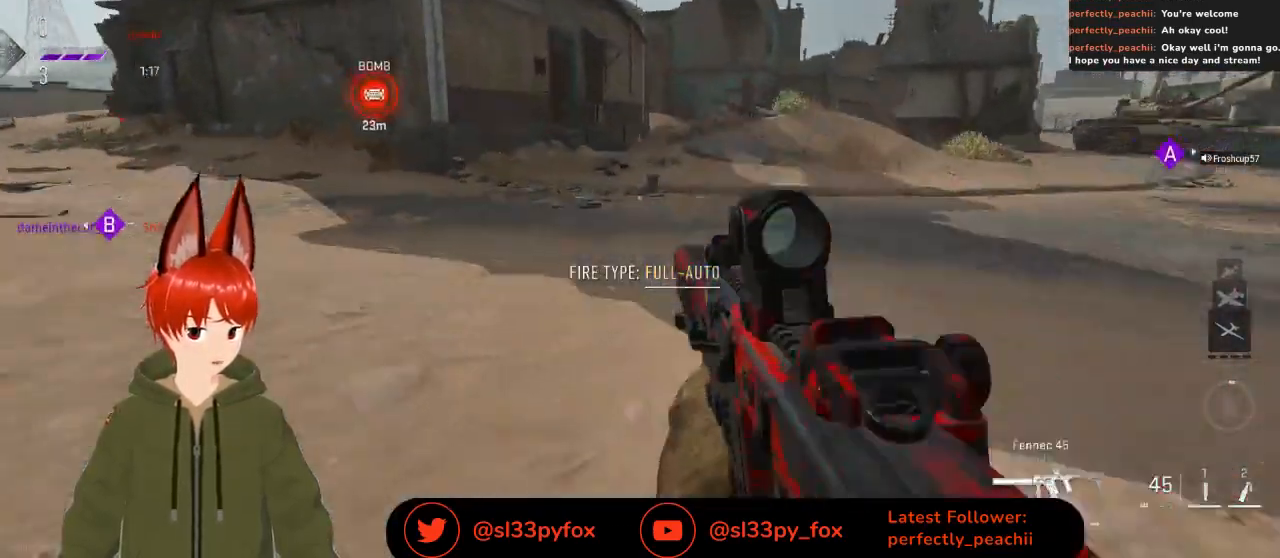
{"buttons": [], "left_stick": "up", "right_stick": "center", "events": [[167, "right_stick", "up"], [433, "right_stick", "center"]]}
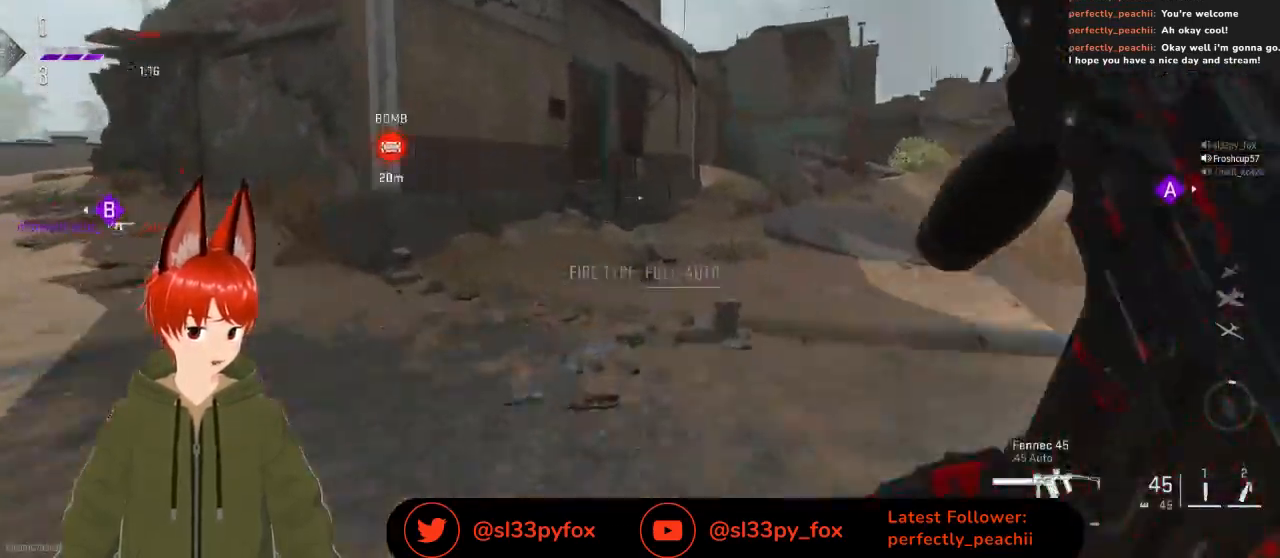
{"buttons": [], "left_stick": "up", "right_stick": "up-left", "events": [[200, "right_stick", "up-left"]]}
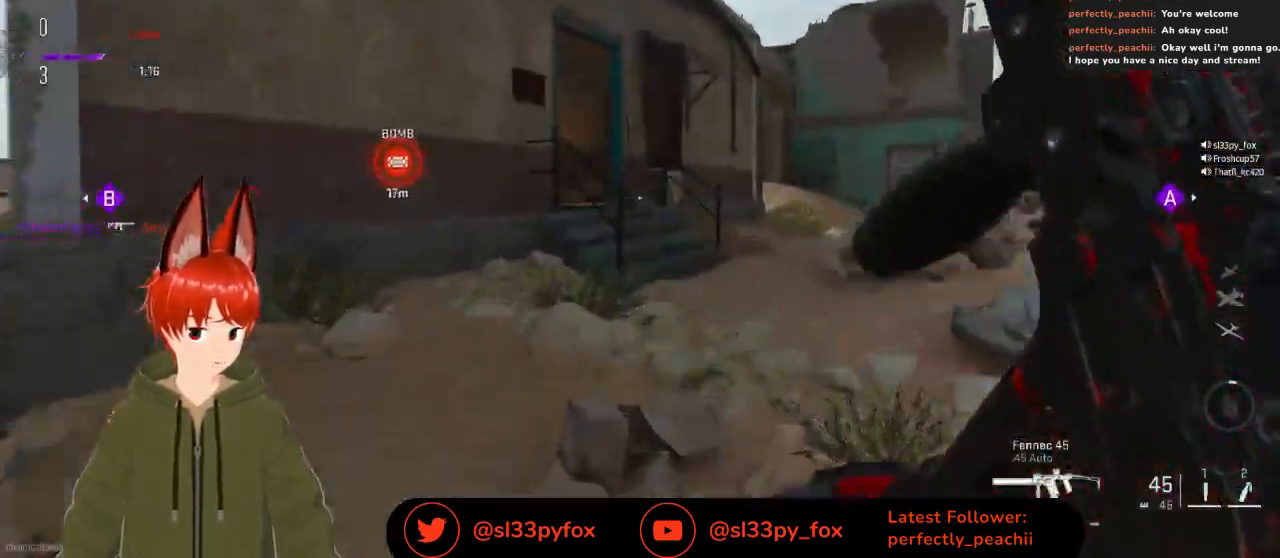
{"buttons": [], "left_stick": "up", "right_stick": "left", "events": [[433, "right_stick", "left"]]}
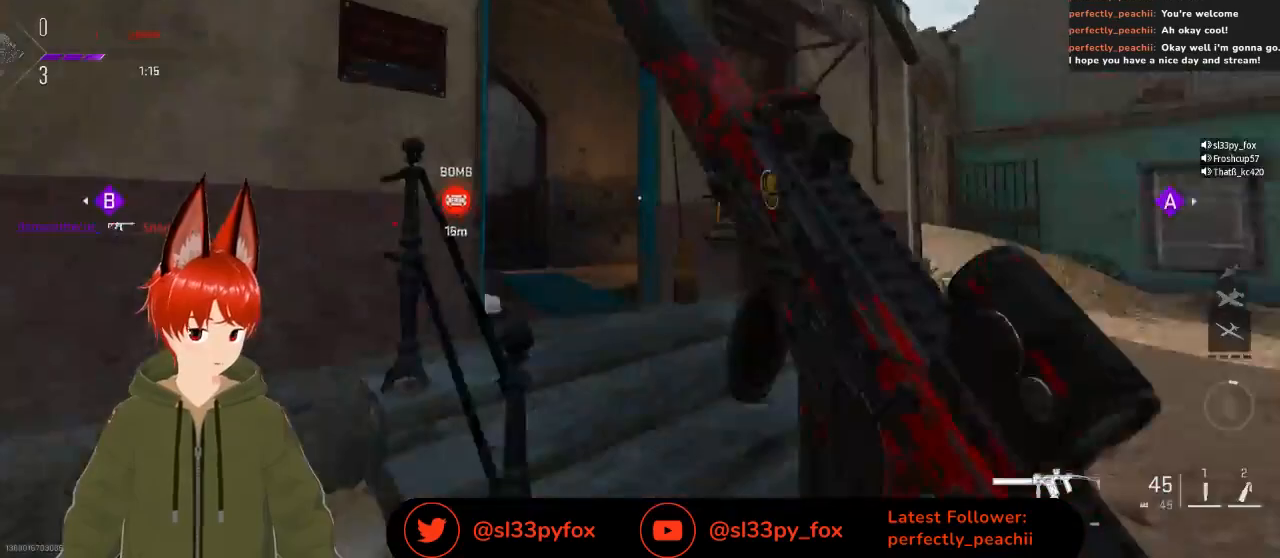
{"buttons": [], "left_stick": "up", "right_stick": "center", "events": [[400, "right_stick", "center"]]}
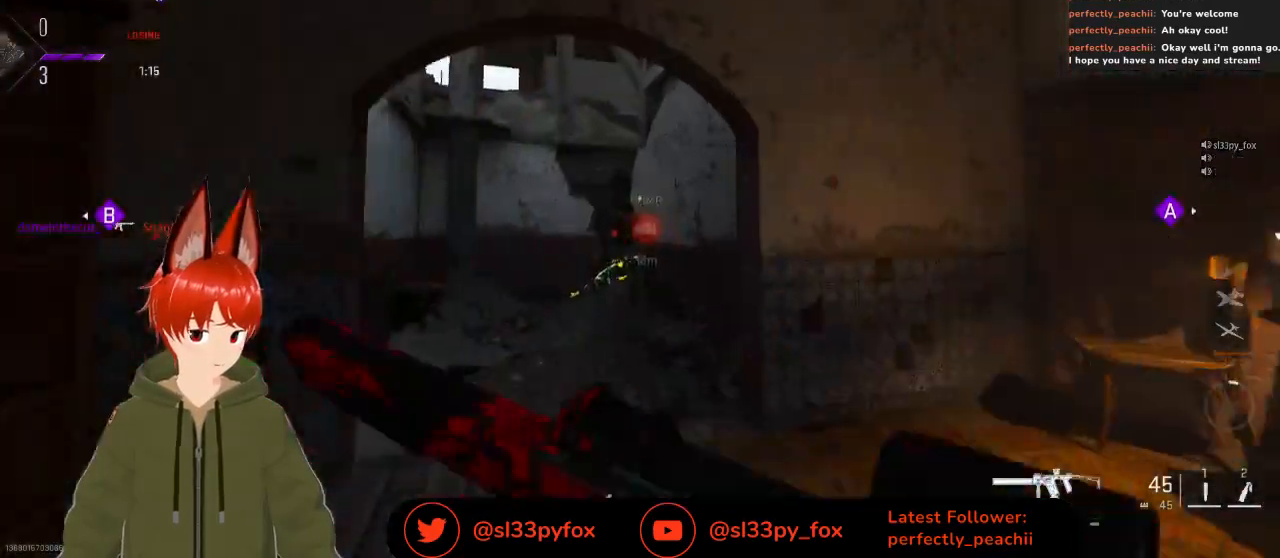
{"buttons": [], "left_stick": "up-left", "right_stick": "center", "events": [[433, "left_stick", "up-left"]]}
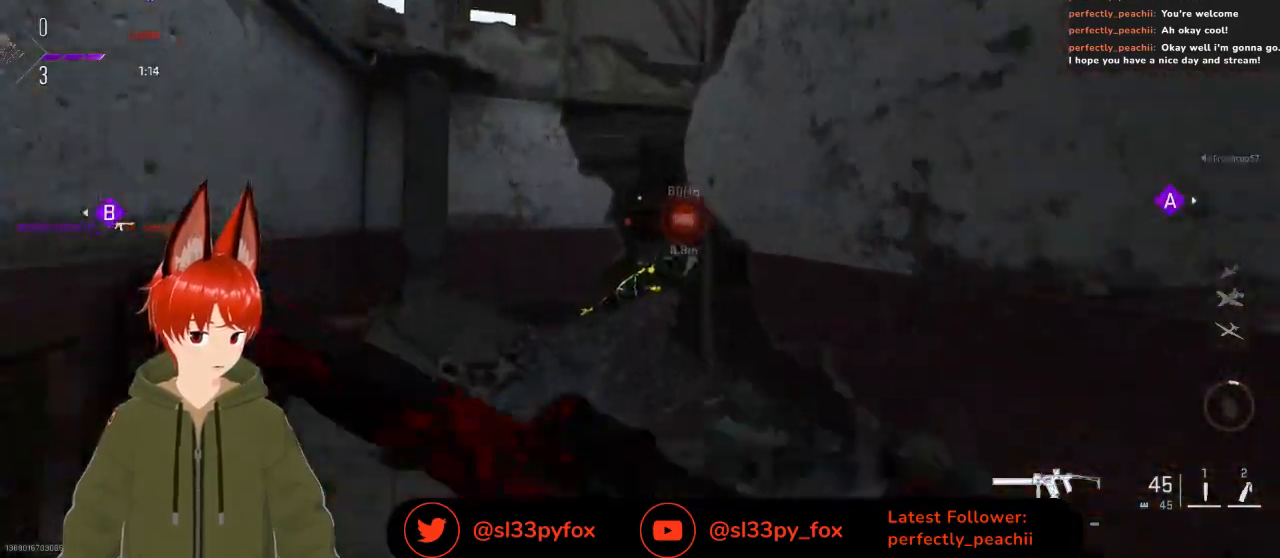
{"buttons": [], "left_stick": "up-left", "right_stick": "down-right", "events": [[433, "right_stick", "down-right"]]}
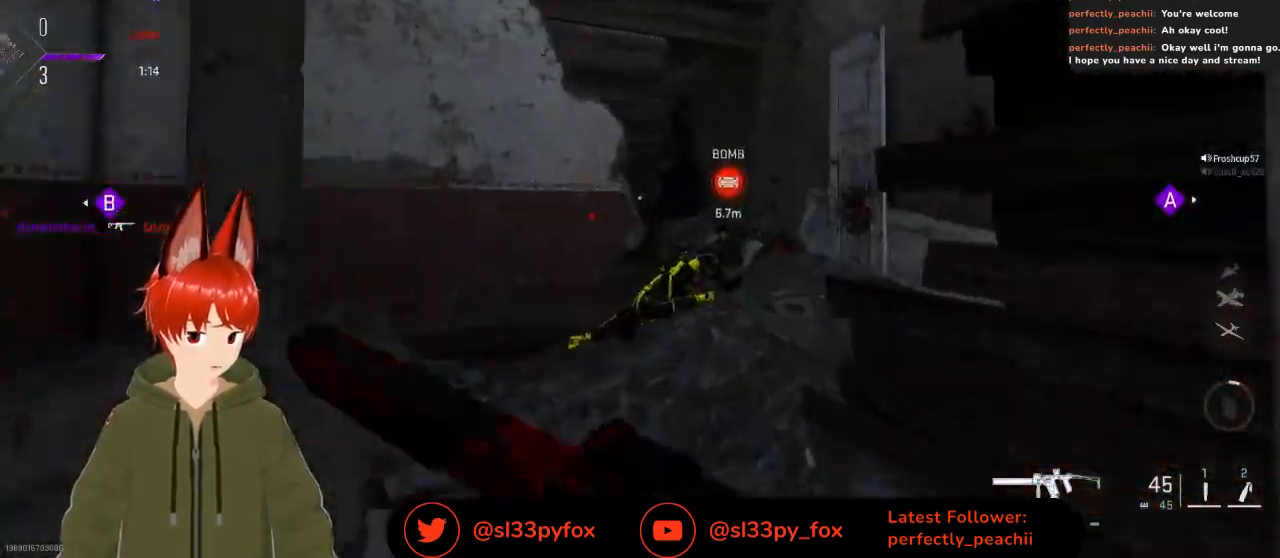
{"buttons": [], "left_stick": "left", "right_stick": "center", "events": [[100, "right_stick", "up-right"], [167, "left_stick", "left"], [400, "right_stick", "center"]]}
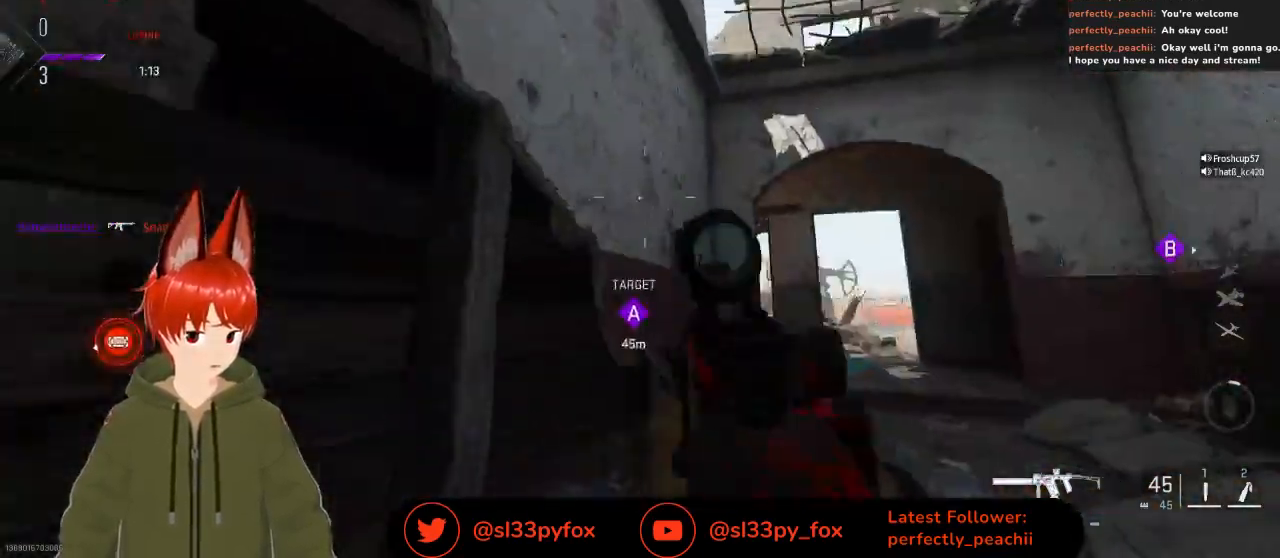
{"buttons": [], "left_stick": "down-left", "right_stick": "center", "events": [[67, "right_stick", "up-right"], [133, "right_stick", "center"], [333, "left_stick", "down-left"]]}
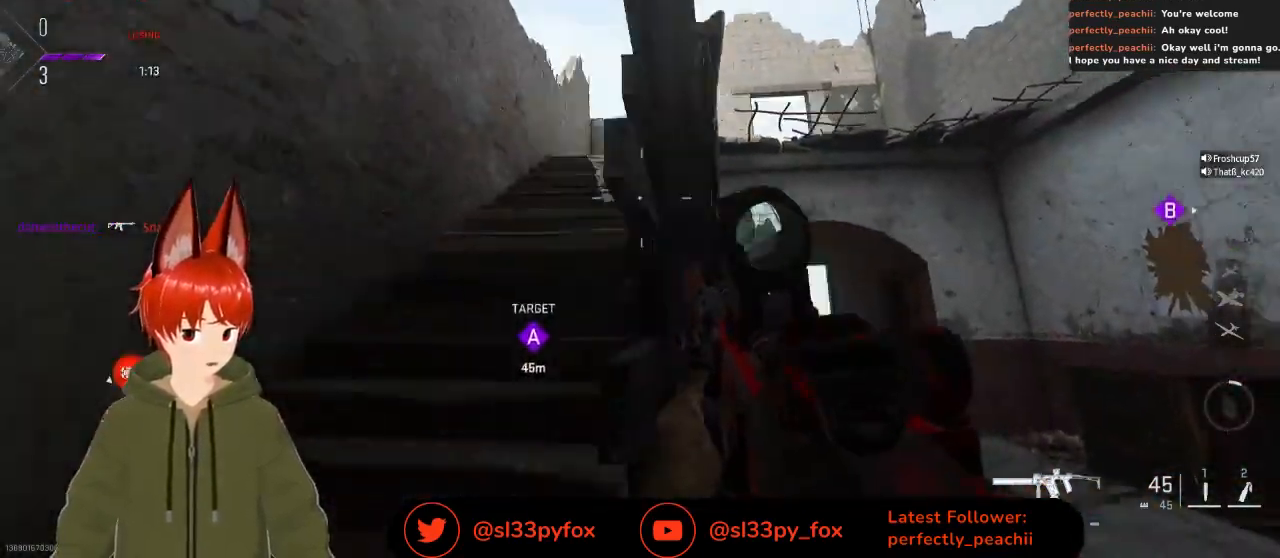
{"buttons": [], "left_stick": "up", "right_stick": "center", "events": [[33, "right_stick", "up"], [100, "left_stick", "up-left"], [167, "right_stick", "center"], [200, "left_stick", "up"], [300, "right_stick", "right"], [433, "right_stick", "center"]]}
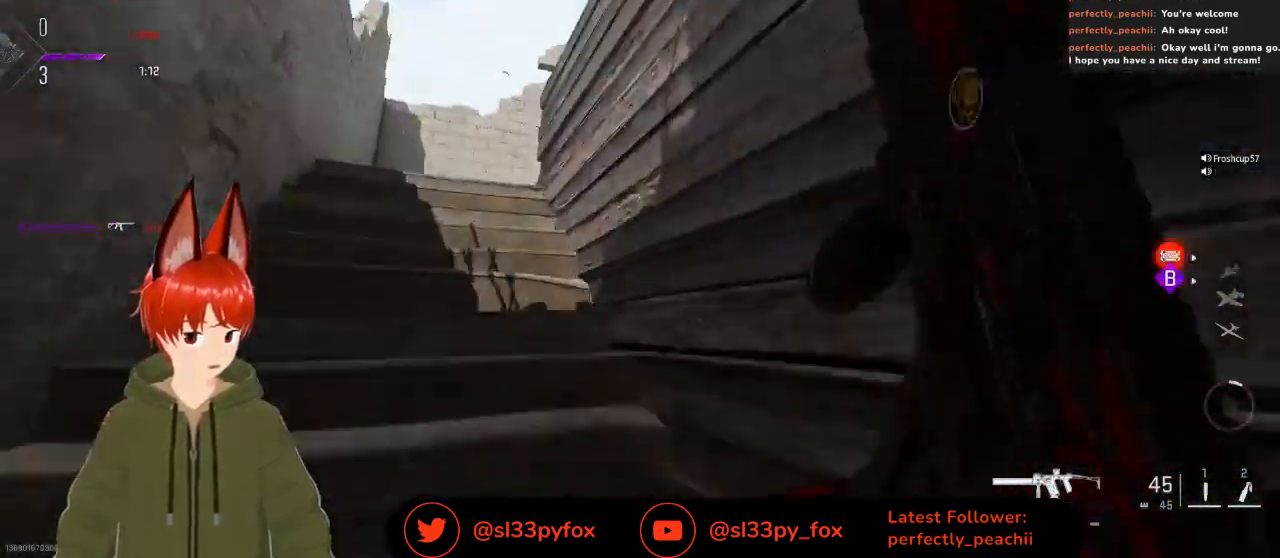
{"buttons": [], "left_stick": "up-left", "right_stick": "down", "events": [[33, "left_stick", "up-left"], [133, "right_stick", "down"]]}
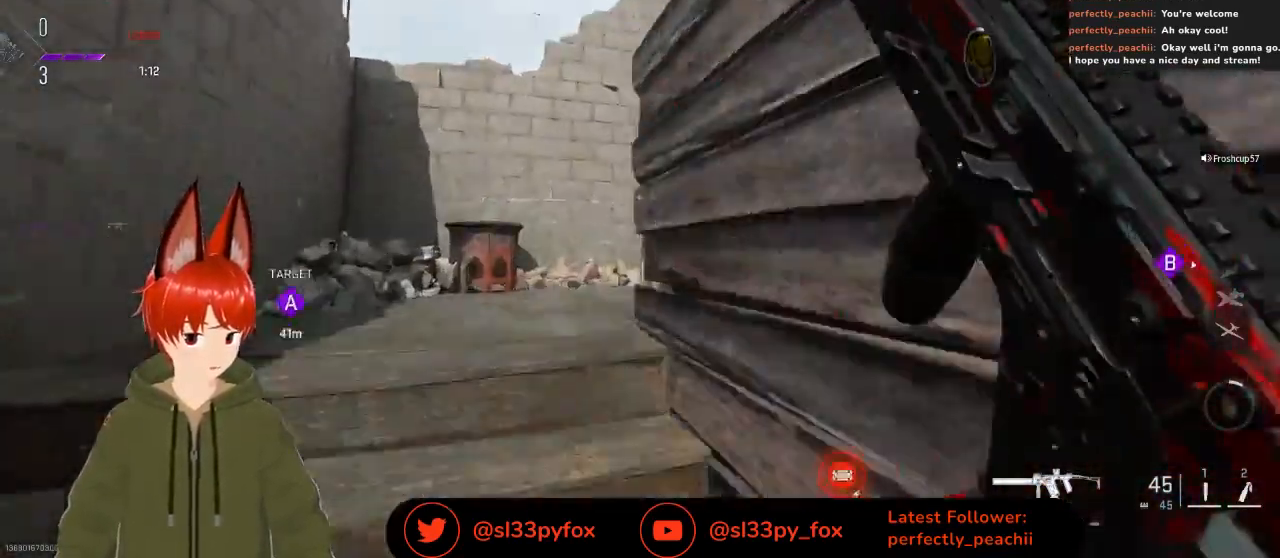
{"buttons": [], "left_stick": "left", "right_stick": "center", "events": [[133, "right_stick", "down-right"], [267, "left_stick", "left"], [367, "right_stick", "center"]]}
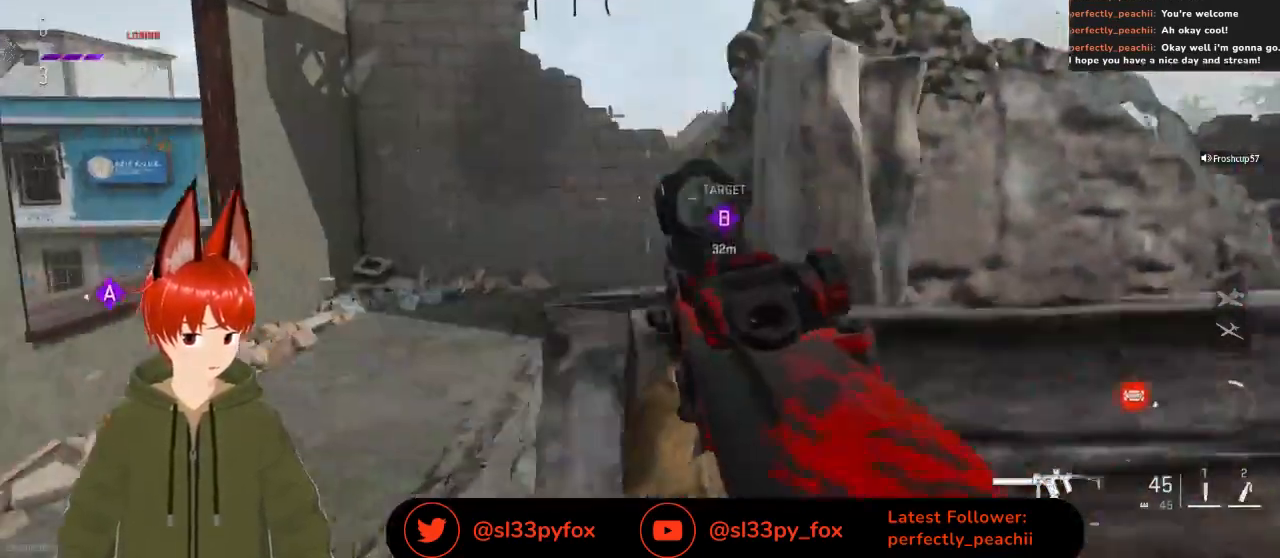
{"buttons": [], "left_stick": "up-right", "right_stick": "down-right", "events": [[33, "right_stick", "down-right"], [233, "right_stick", "center"], [333, "left_stick", "right"], [333, "right_stick", "right"], [500, "left_stick", "up-right"], [500, "right_stick", "down-right"]]}
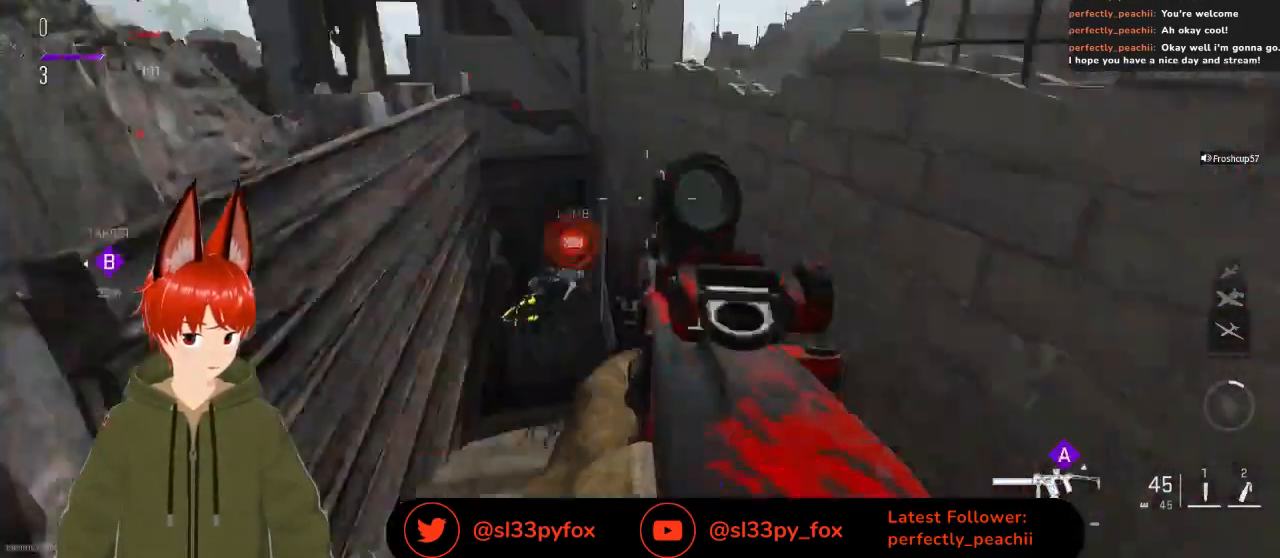
{"buttons": [], "left_stick": "up", "right_stick": "center", "events": [[67, "left_stick", "up"], [67, "right_stick", "down"], [200, "right_stick", "down-left"], [300, "right_stick", "center"]]}
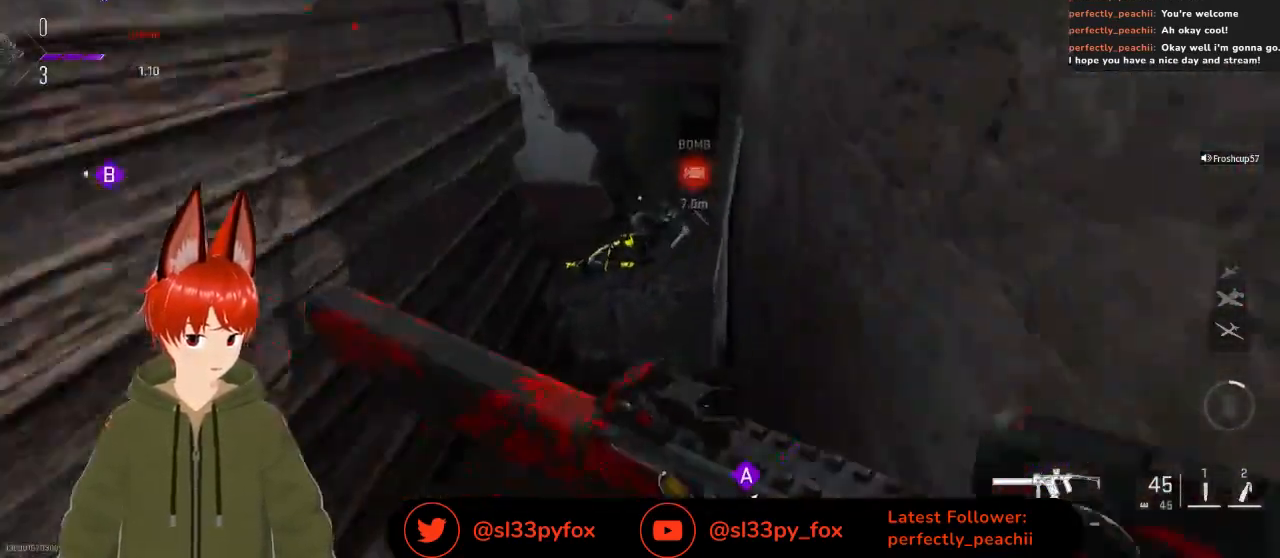
{"buttons": [], "left_stick": "up", "right_stick": "up", "events": [[167, "right_stick", "up"]]}
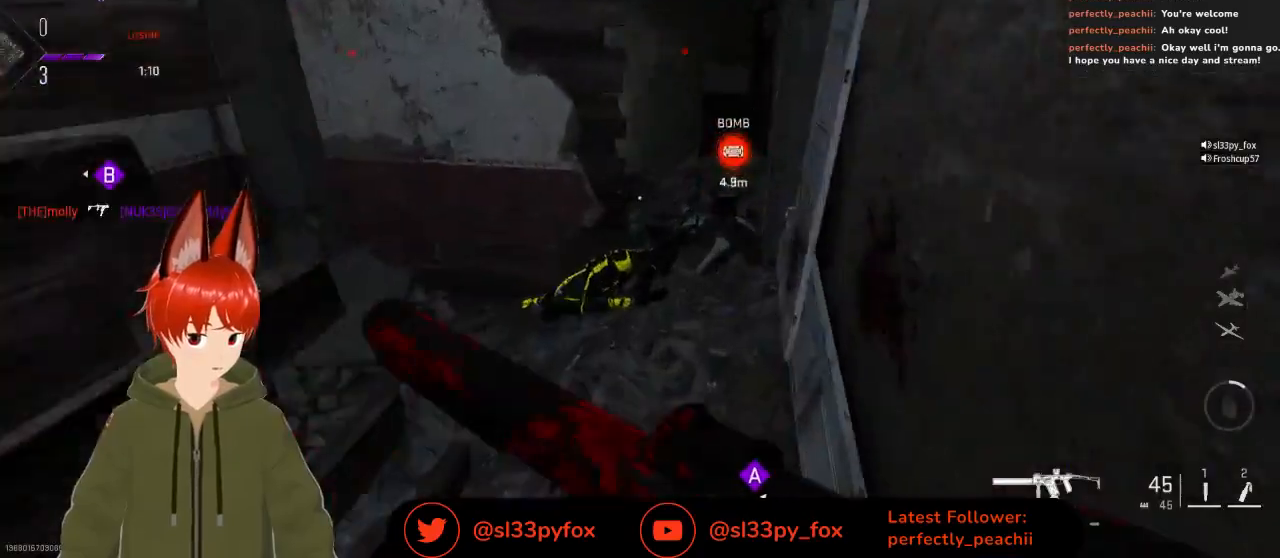
{"buttons": [], "left_stick": "up-right", "right_stick": "up", "events": [[367, "left_stick", "up-right"]]}
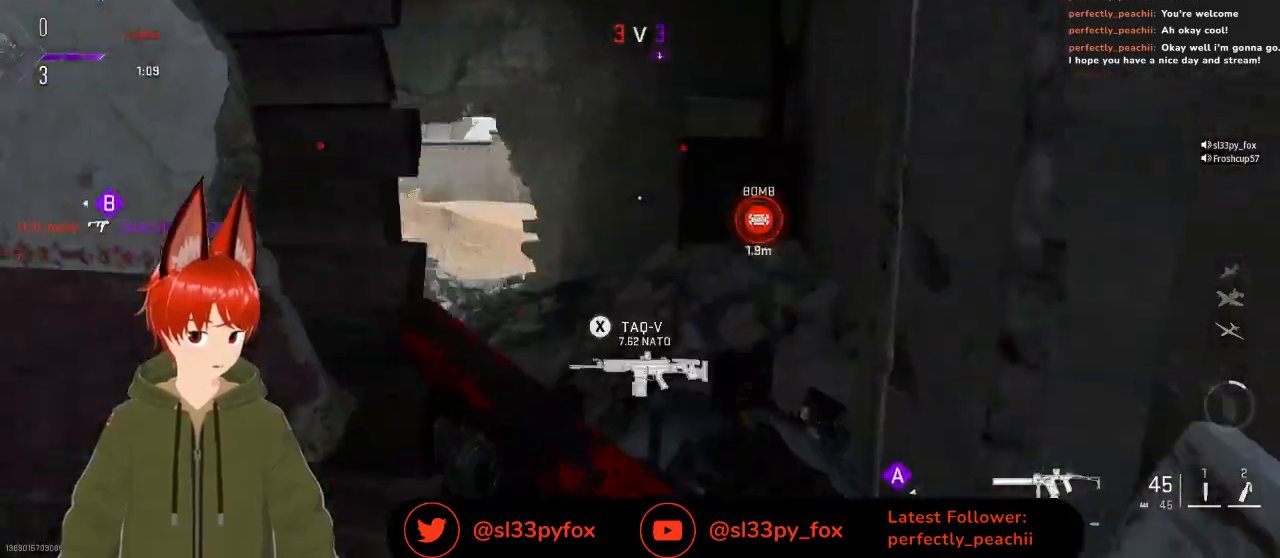
{"buttons": [], "left_stick": "up", "right_stick": "center", "events": [[200, "left_stick", "up"], [200, "right_stick", "left"], [333, "right_stick", "center"]]}
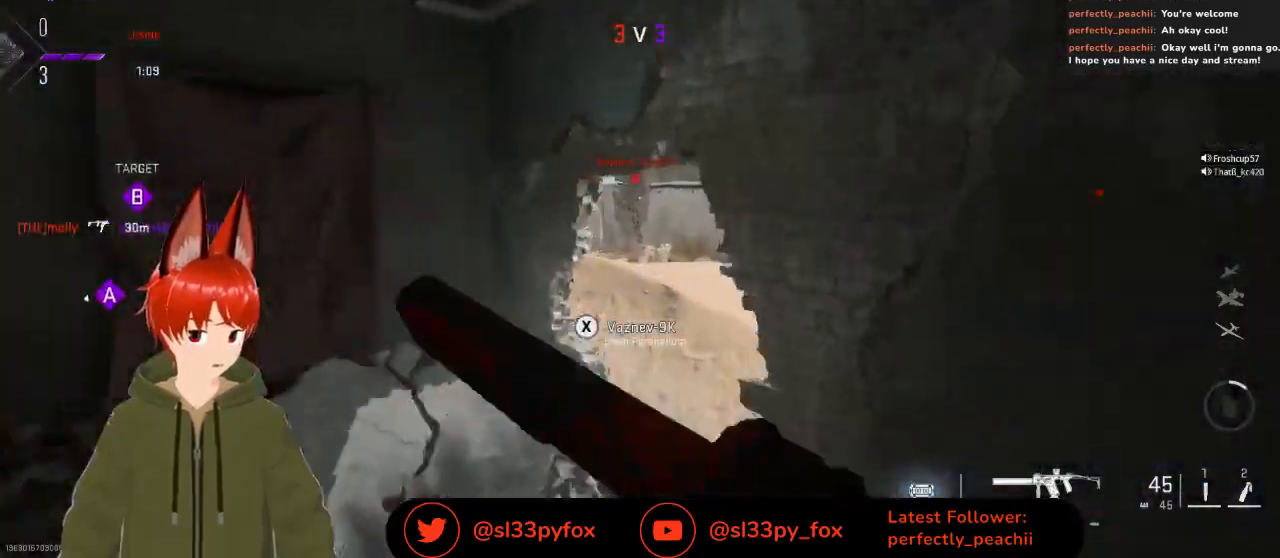
{"buttons": [], "left_stick": "up", "right_stick": "center", "events": []}
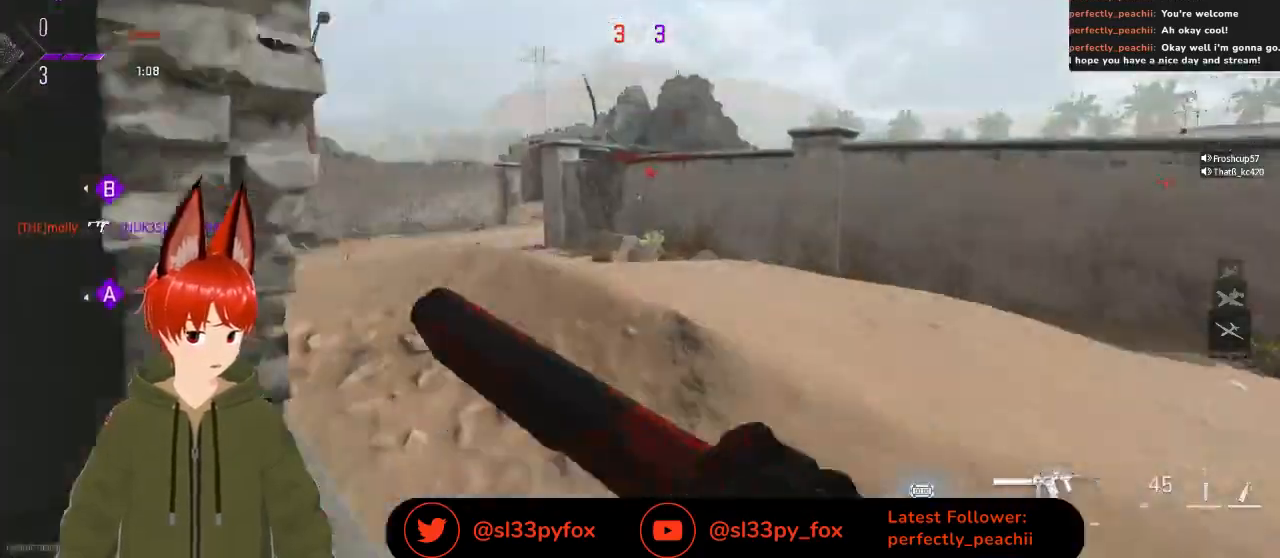
{"buttons": [], "left_stick": "up", "right_stick": "left", "events": [[67, "right_stick", "left"], [233, "right_stick", "center"], [433, "right_stick", "left"]]}
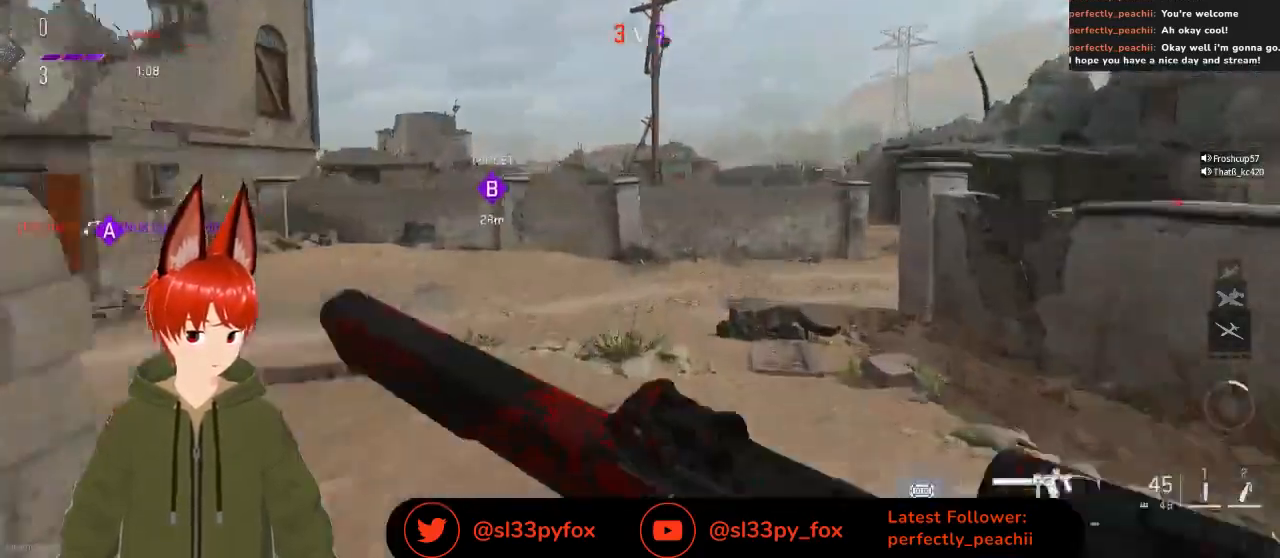
{"buttons": [], "left_stick": "up", "right_stick": "center", "events": [[200, "right_stick", "center"]]}
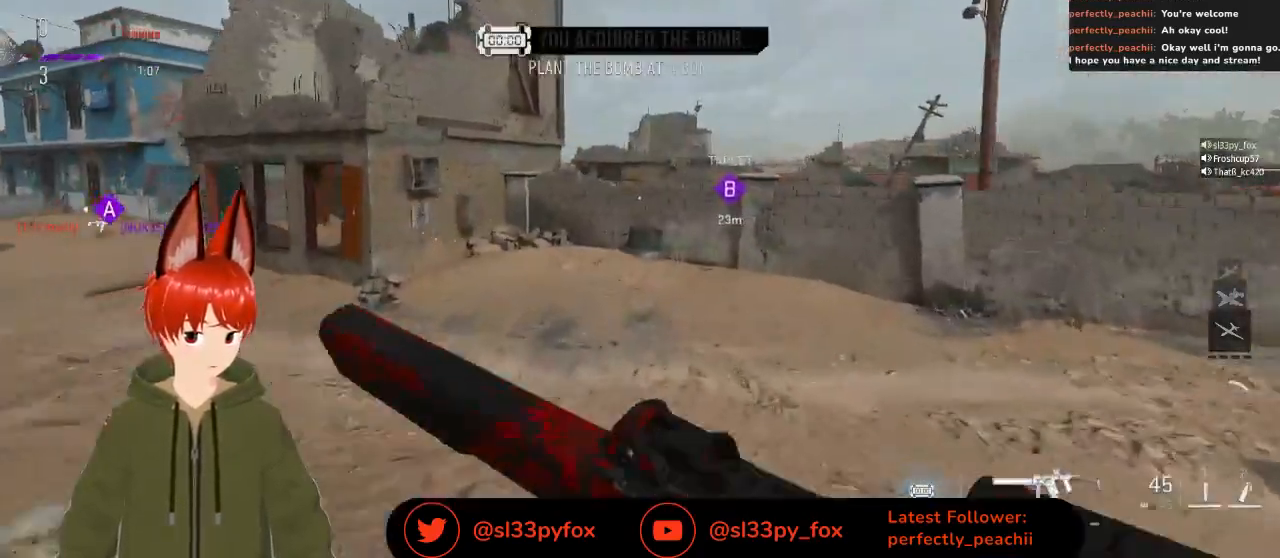
{"buttons": [], "left_stick": "up", "right_stick": "center", "events": []}
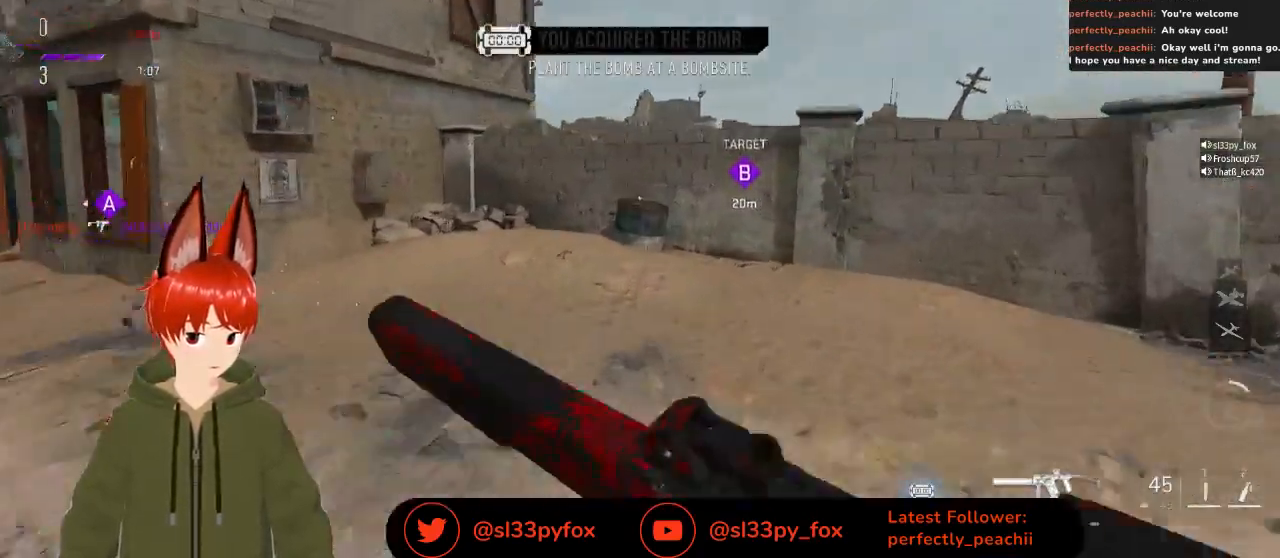
{"buttons": [], "left_stick": "up", "right_stick": "up", "events": [[267, "right_stick", "up"]]}
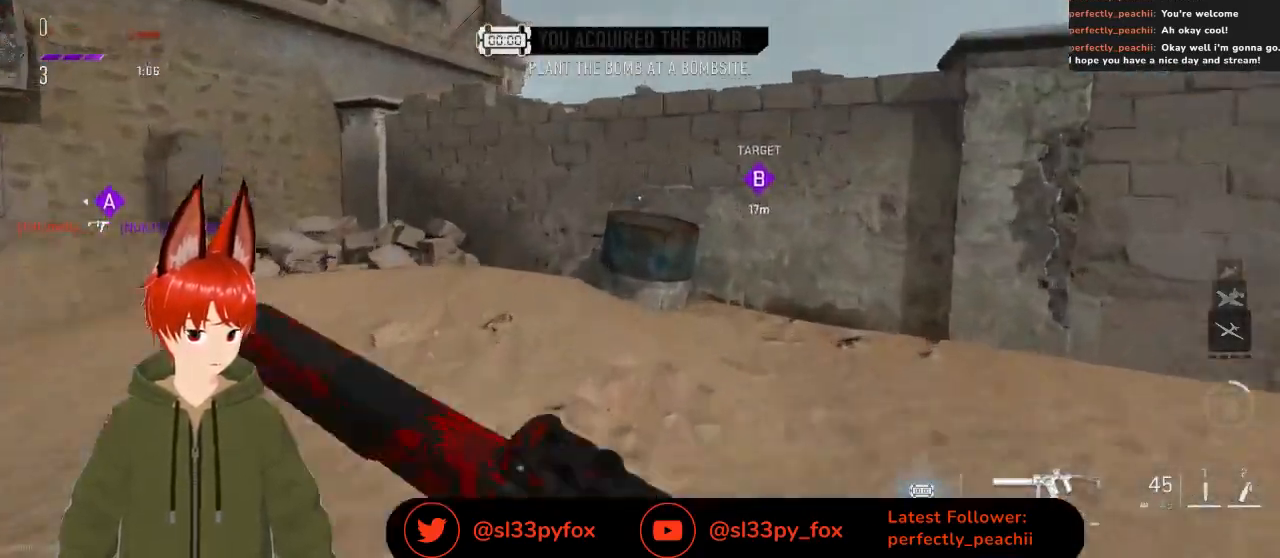
{"buttons": ["L1"], "left_stick": "up", "right_stick": "center", "events": [[100, "right_stick", "center"], [300, "L1", "down"], [367, "L1", "up"], [467, "L1", "down"]]}
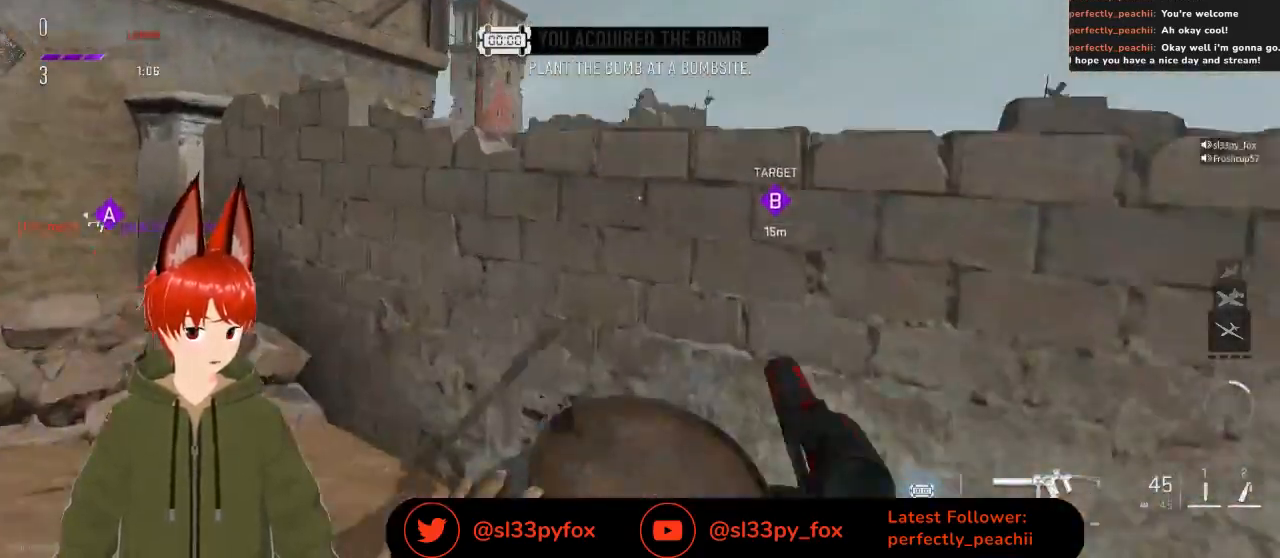
{"buttons": ["L1"], "left_stick": "up", "right_stick": "down-right", "events": [[67, "L1", "up"], [133, "L1", "down"], [267, "L1", "up"], [333, "L1", "down"], [400, "L1", "up"], [400, "right_stick", "down-right"], [467, "L1", "down"]]}
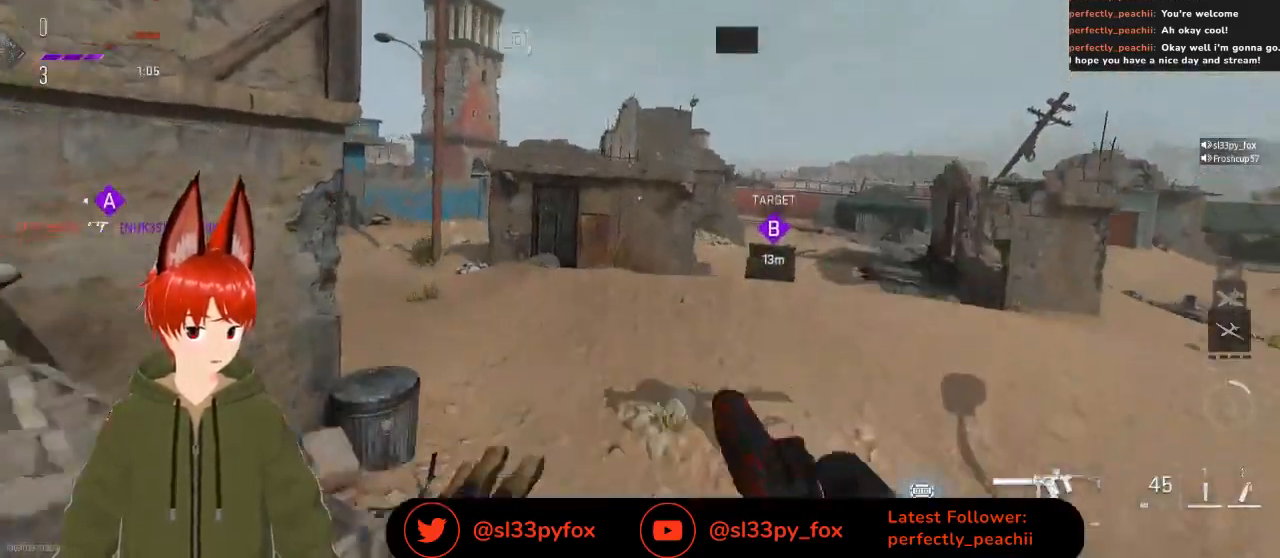
{"buttons": [], "left_stick": "up", "right_stick": "center", "events": [[100, "L1", "up"], [300, "right_stick", "center"]]}
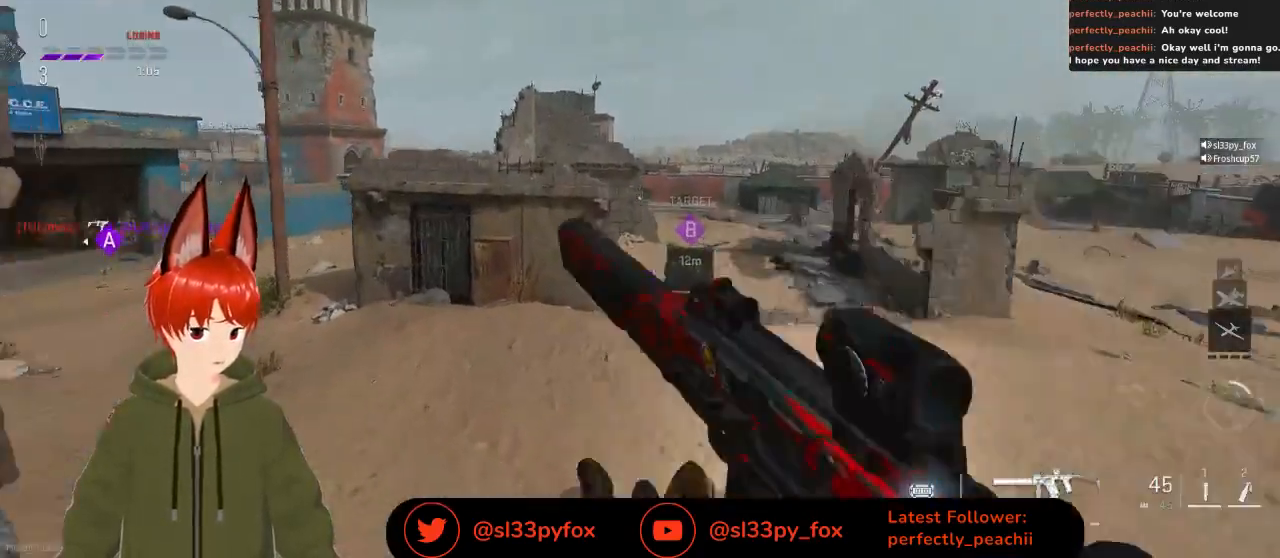
{"buttons": [], "left_stick": "up-right", "right_stick": "center", "events": [[400, "left_stick", "up-right"]]}
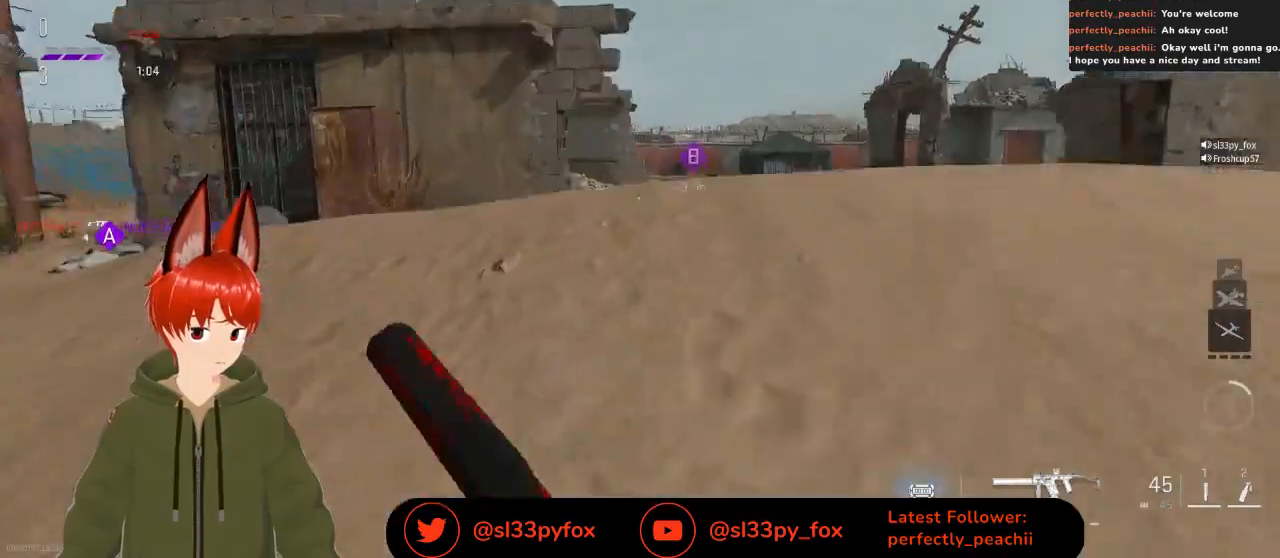
{"buttons": ["R3"], "left_stick": "up", "right_stick": "center", "events": [[333, "R3", "down"], [333, "left_stick", "up"]]}
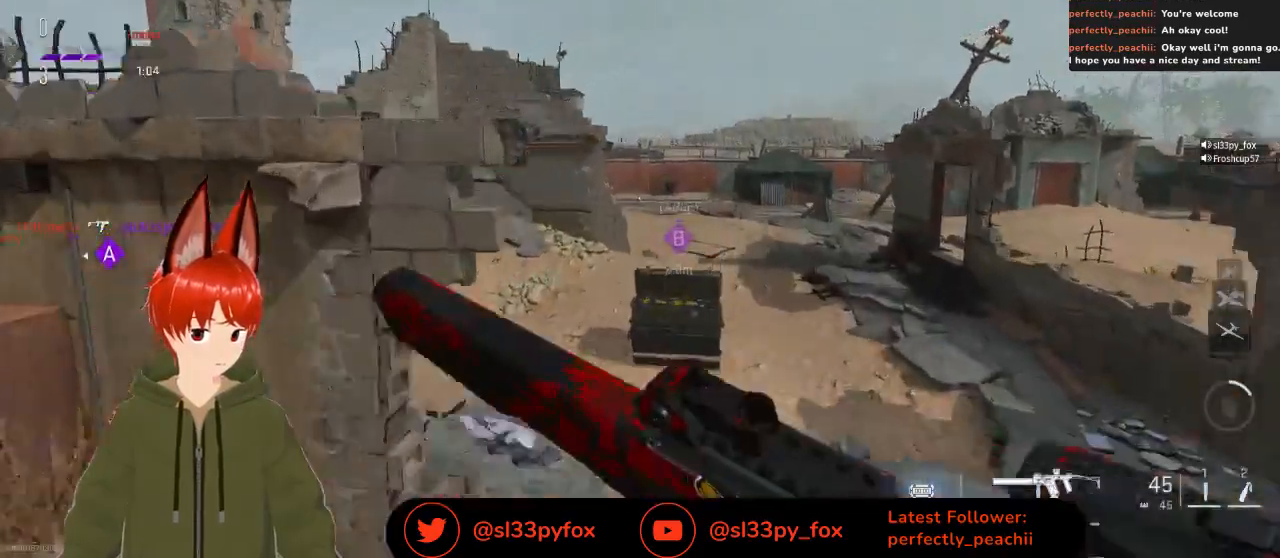
{"buttons": [], "left_stick": "up", "right_stick": "center", "events": [[267, "R3", "up"]]}
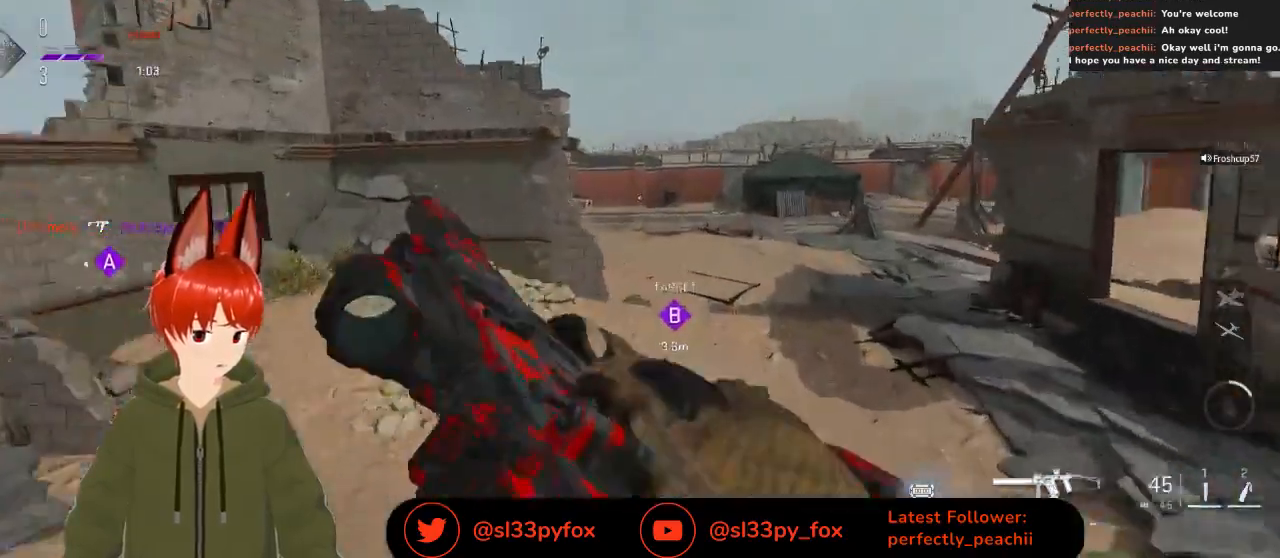
{"buttons": ["X"], "left_stick": "center", "right_stick": "center", "events": [[33, "left_stick", "center"], [133, "X", "down"]]}
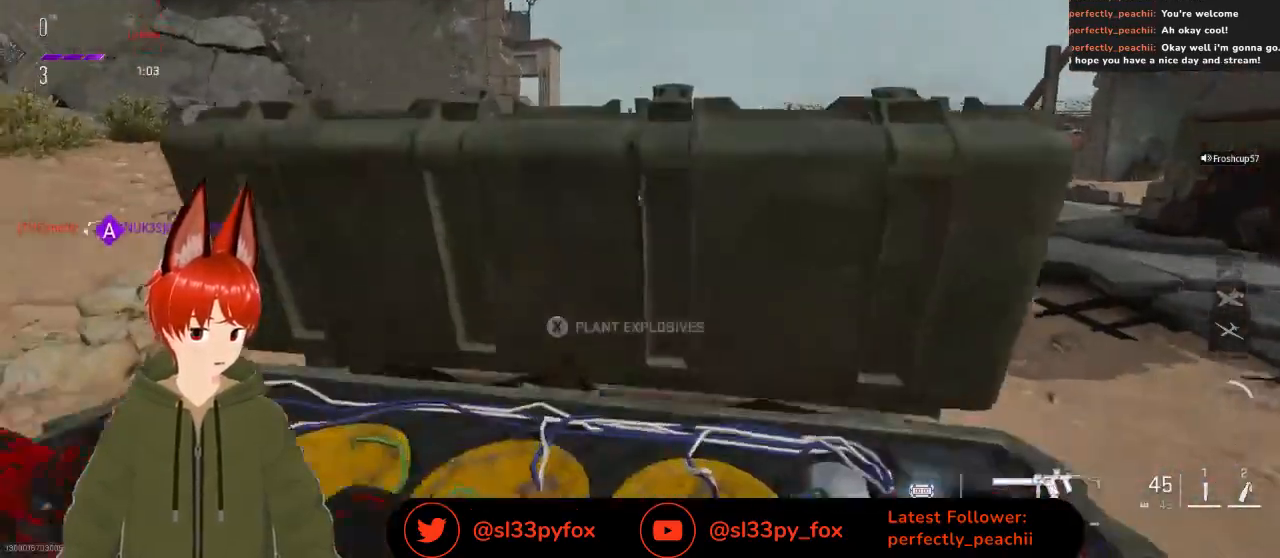
{"buttons": [], "left_stick": "down", "right_stick": "center", "events": [[367, "X", "up"], [367, "left_stick", "down"]]}